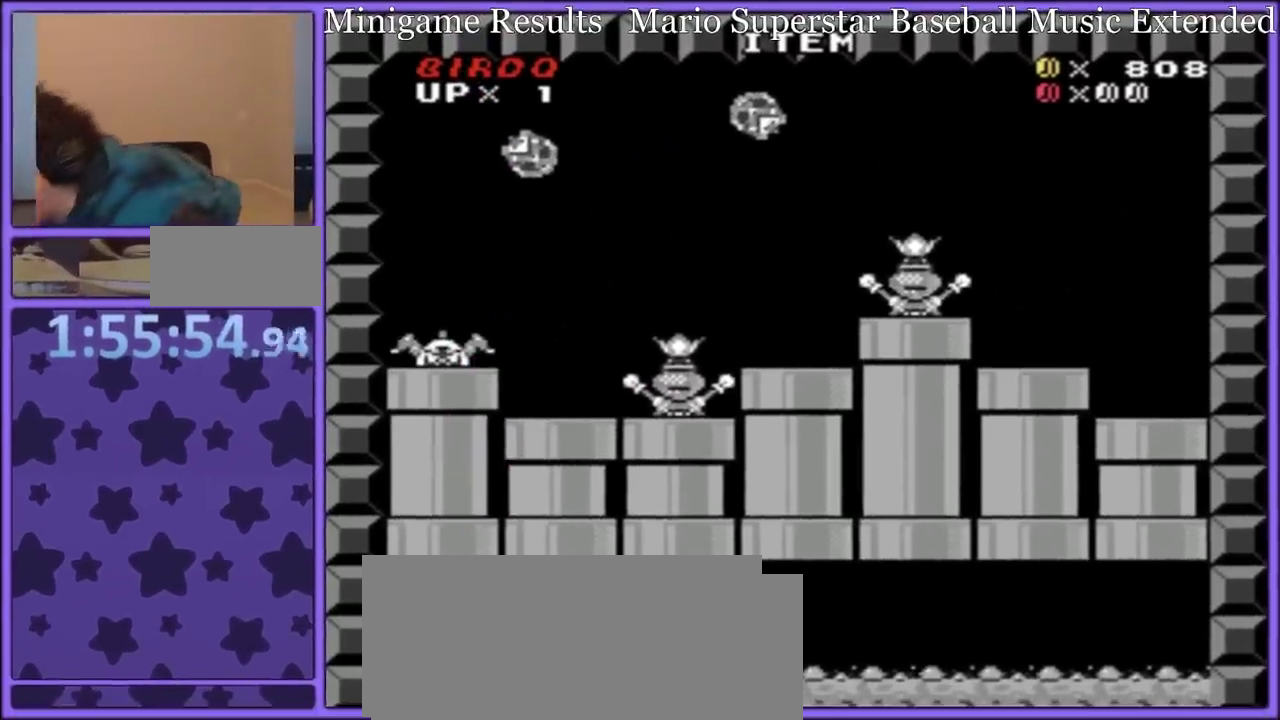
Gameplay with a controller (Nintendo layout); each line is a JSON object with the inputs held at the frame after it. "events" lists button and stick changes between this image and that frame as [ms after this image, input, new state], when the widget could be followed in between. Not read: L3 R3.
{"buttons": ["A"], "events": [[333, "A", "down"], [383, "A", "up"], [467, "A", "down"]]}
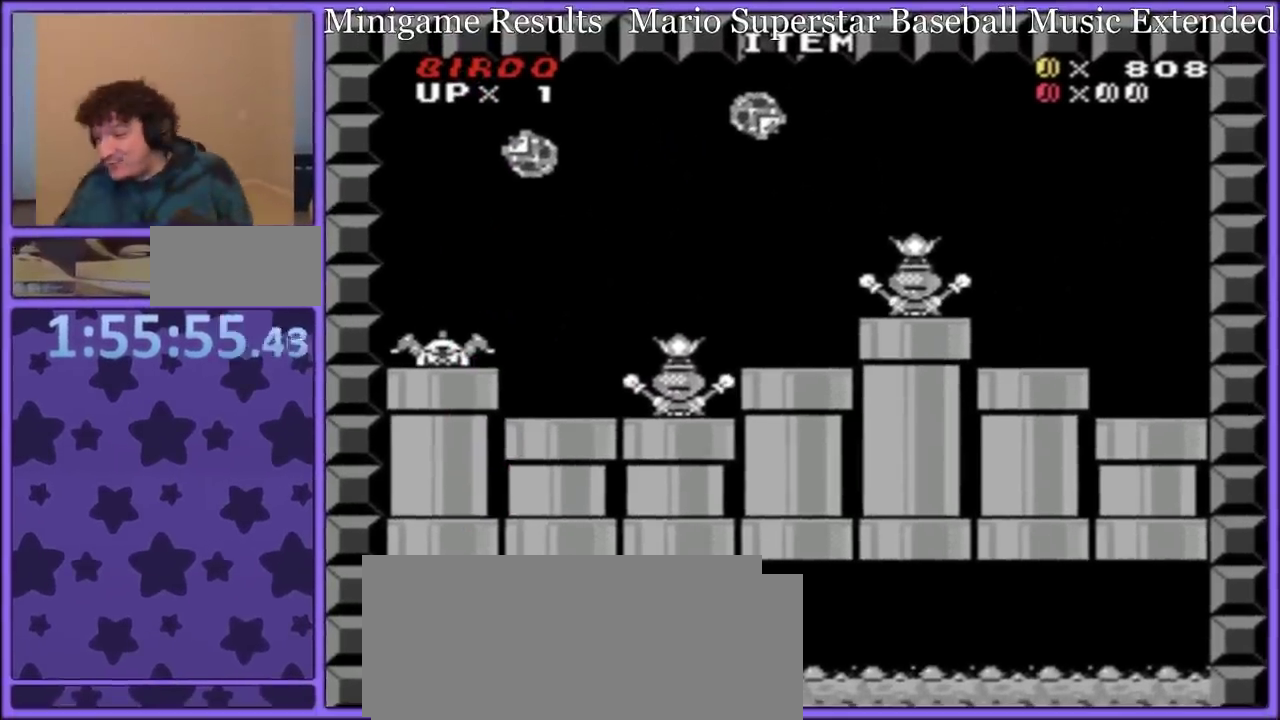
{"buttons": [], "events": [[200, "A", "up"], [250, "A", "down"], [350, "A", "up"], [400, "A", "down"], [500, "A", "up"]]}
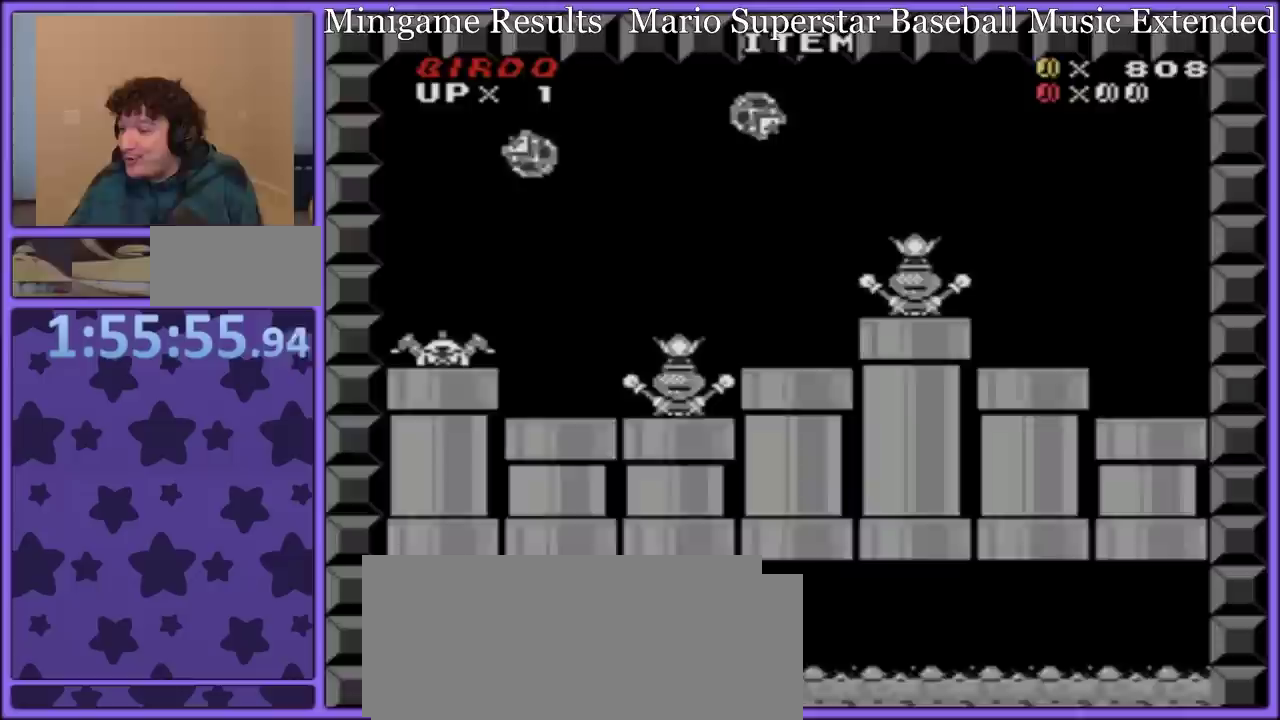
{"buttons": [], "events": [[67, "A", "down"], [317, "A", "up"], [367, "A", "down"], [450, "A", "up"]]}
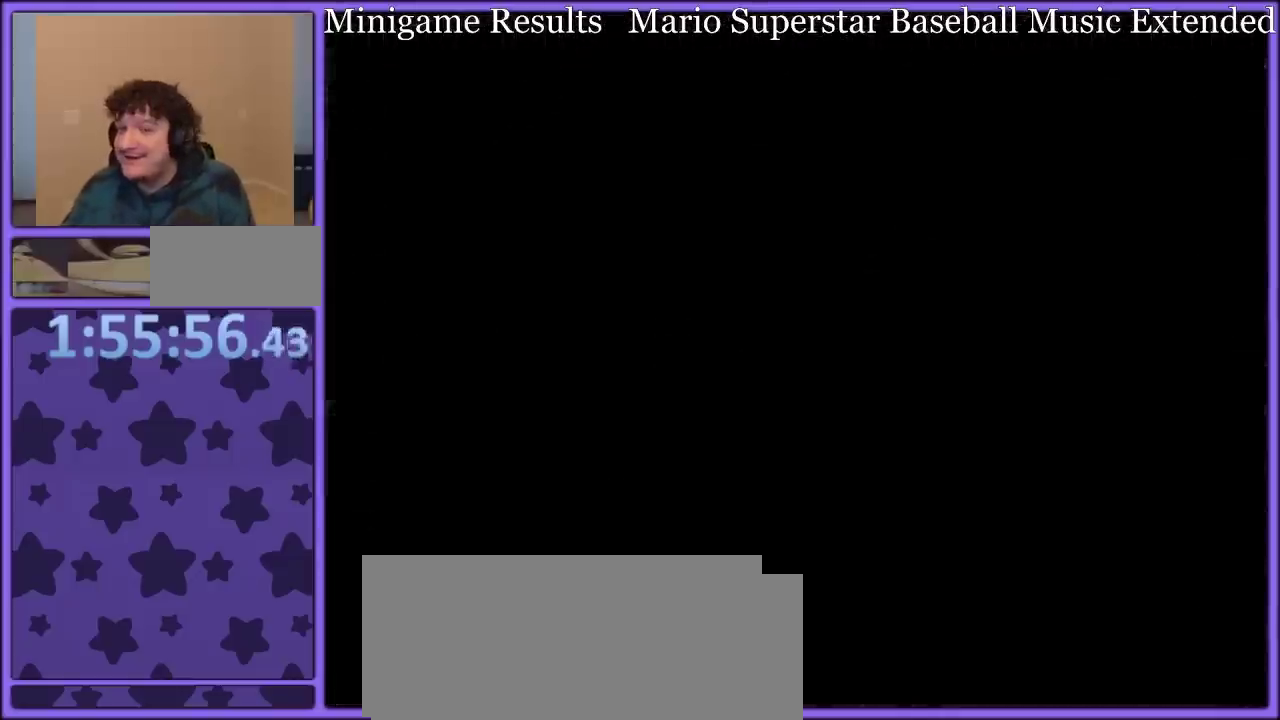
{"buttons": ["A"], "events": [[17, "A", "down"], [100, "A", "up"], [183, "A", "down"], [267, "A", "up"], [333, "A", "down"], [400, "A", "up"], [483, "A", "down"]]}
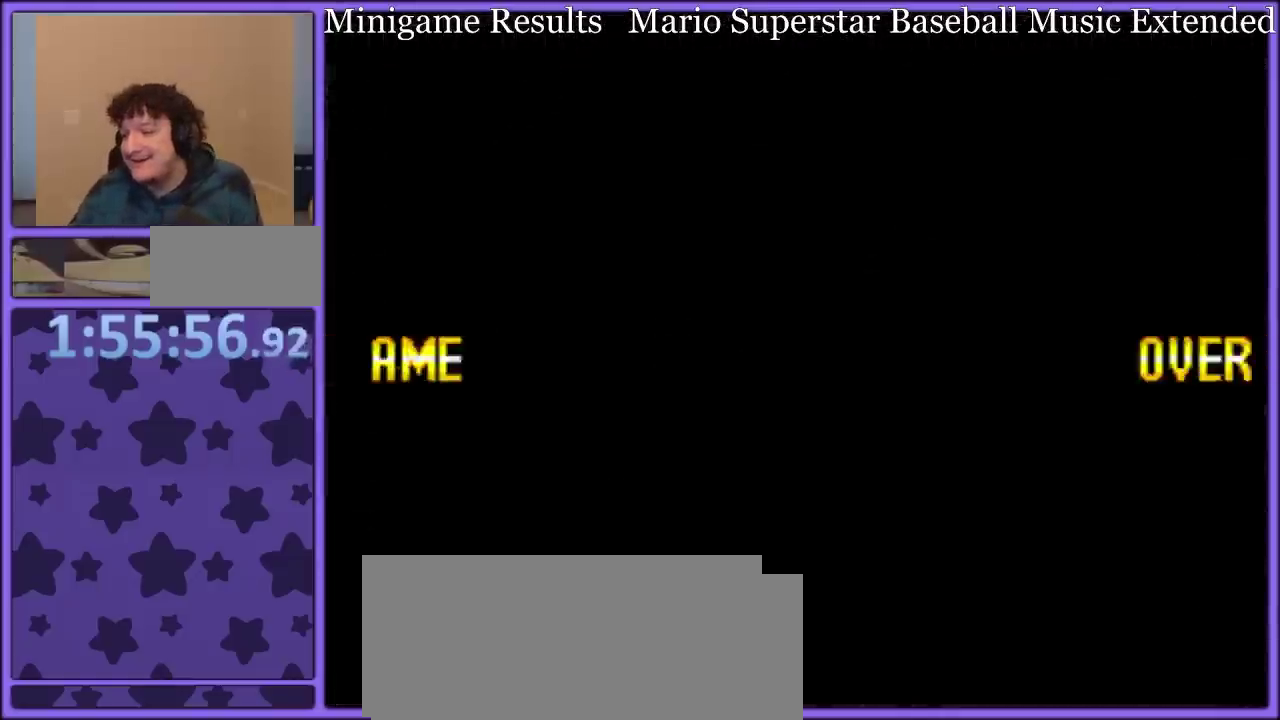
{"buttons": [], "events": [[50, "A", "up"], [133, "A", "down"], [200, "A", "up"], [283, "A", "down"], [367, "A", "up"], [450, "A", "down"], [500, "A", "up"]]}